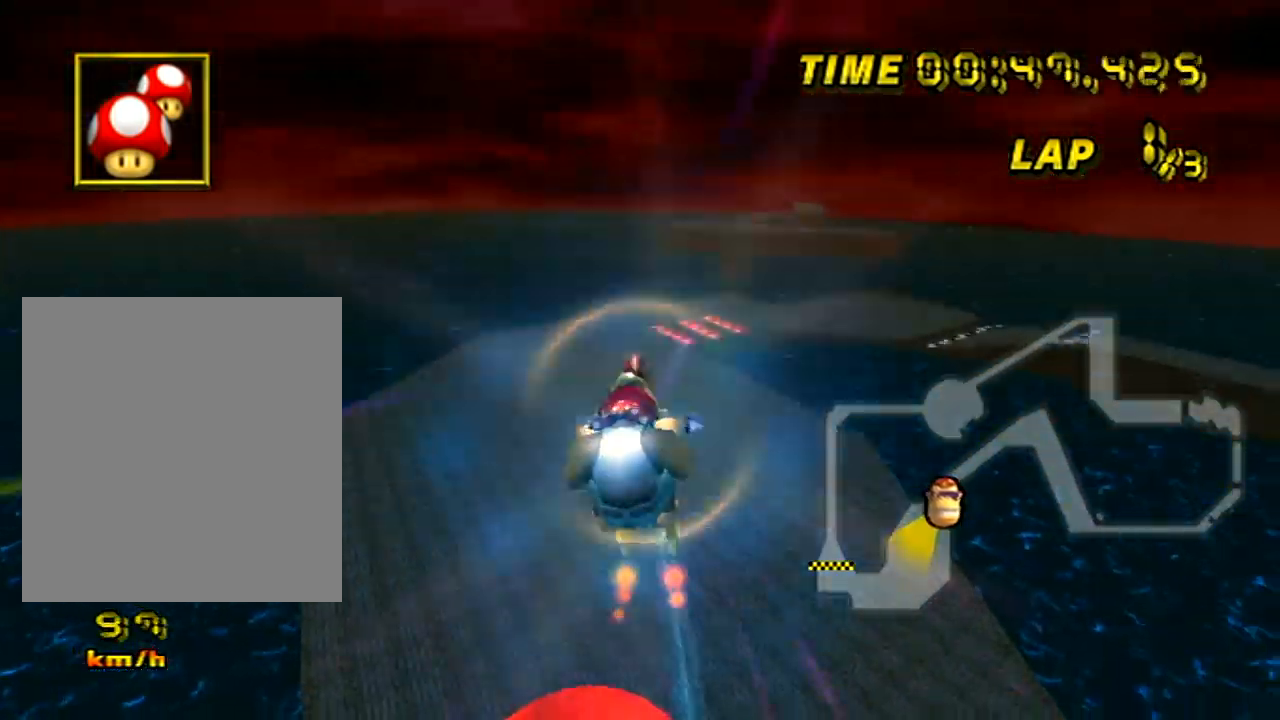
Gameplay with a controller (Nintendo layout); each line is a JSON object with the inputs held at the frame after it. "events" lists button and stick changes between this image and that frame as [ms after this image, input, new state], when the widget could be followed in between. Not read: B L3 R1 R3 X Y Z.
{"buttons": ["A"], "left_stick": "up", "events": []}
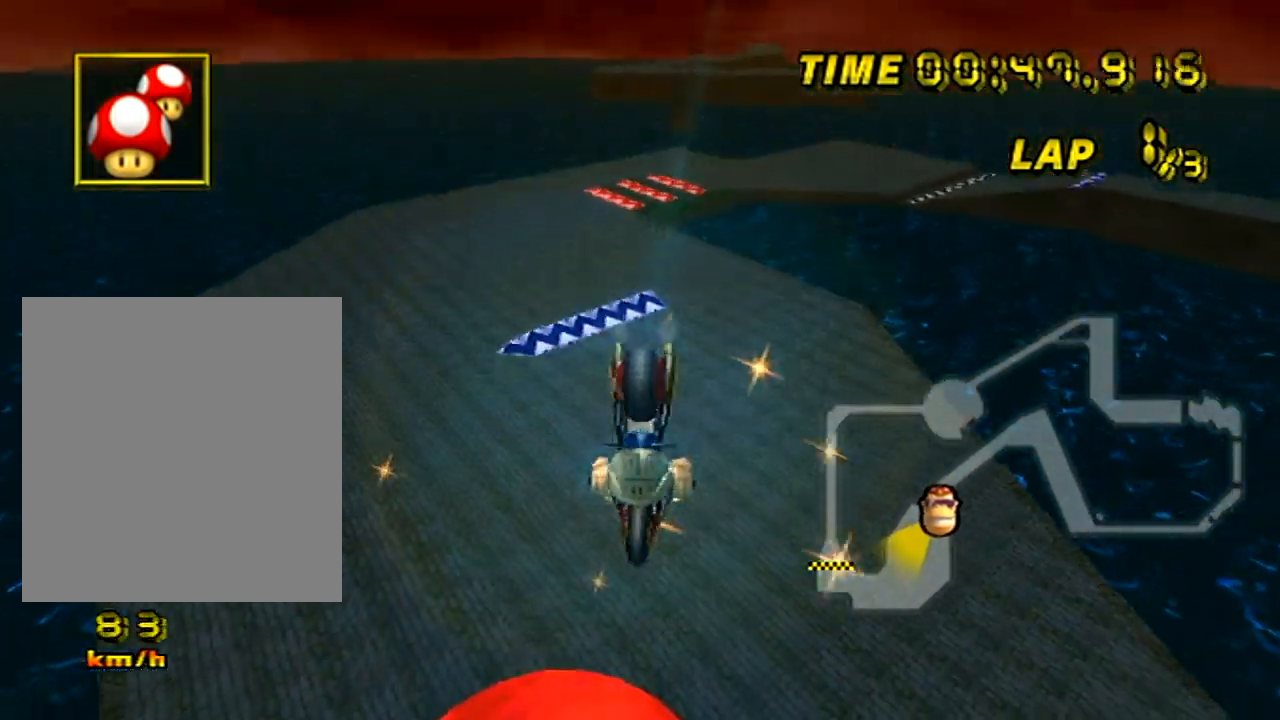
{"buttons": ["A"], "left_stick": "up", "events": []}
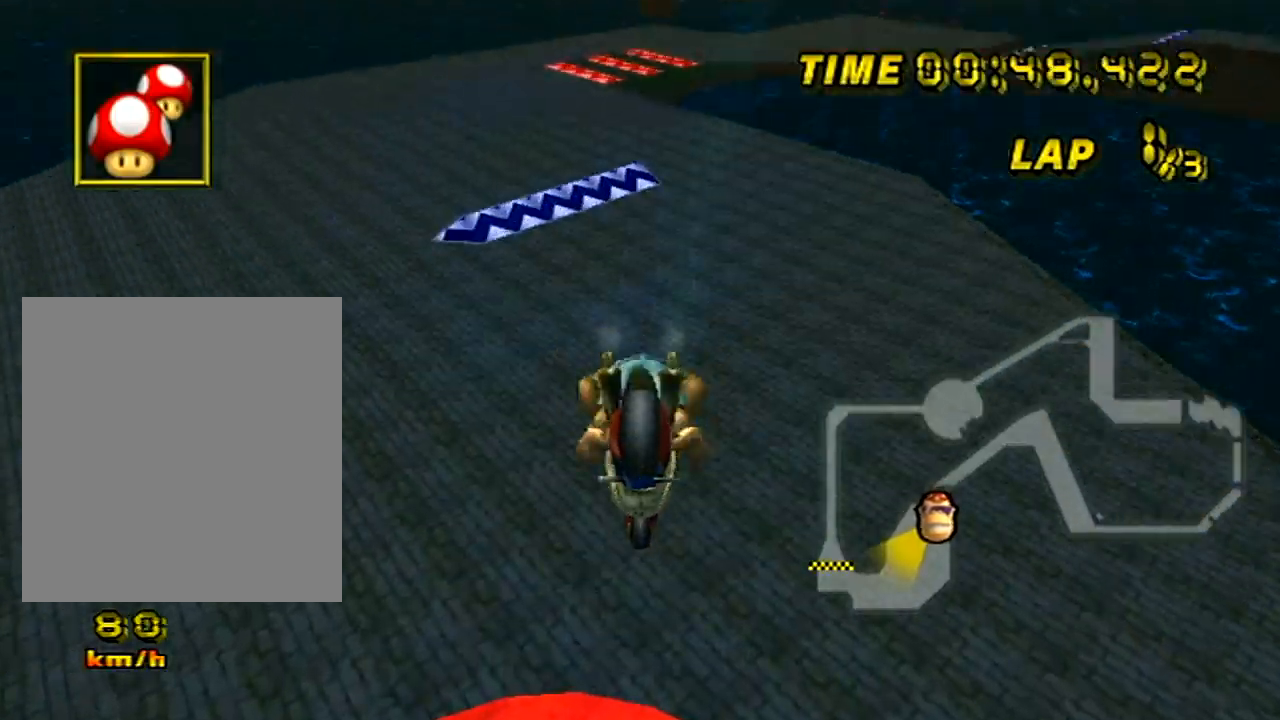
{"buttons": ["A"], "left_stick": "up", "events": []}
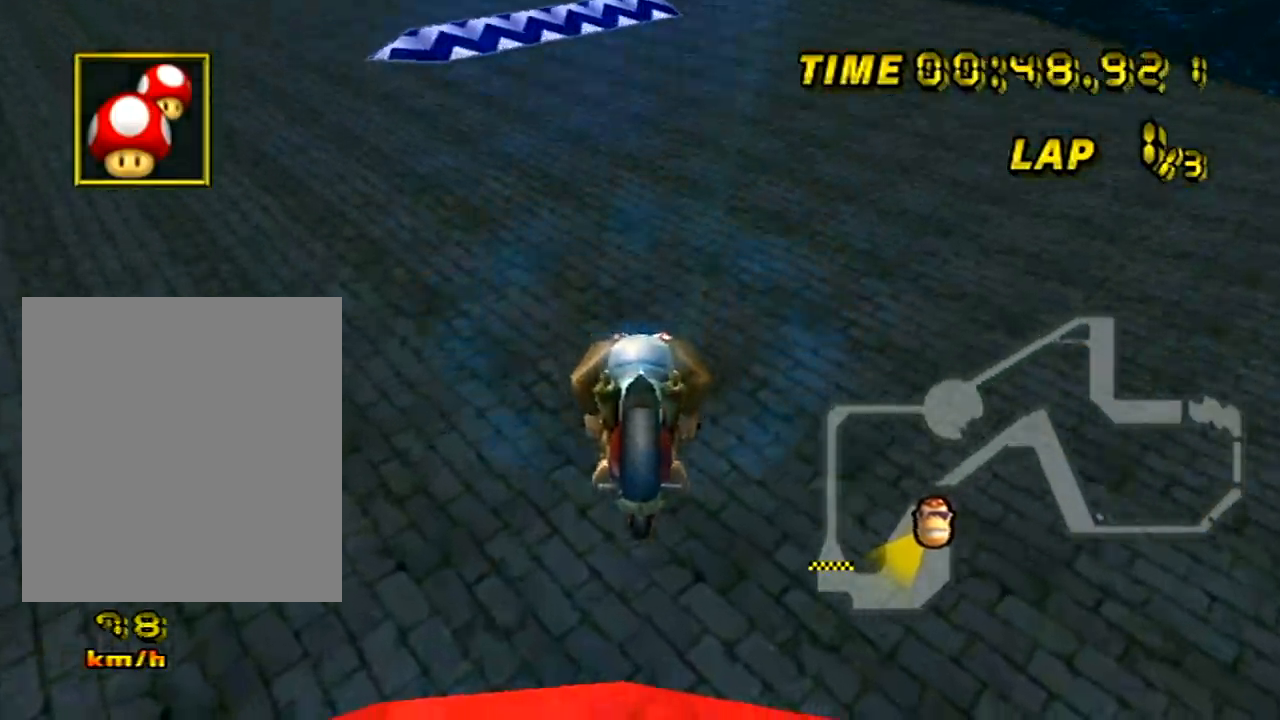
{"buttons": ["A", "DPAD_UP"], "left_stick": "center"}
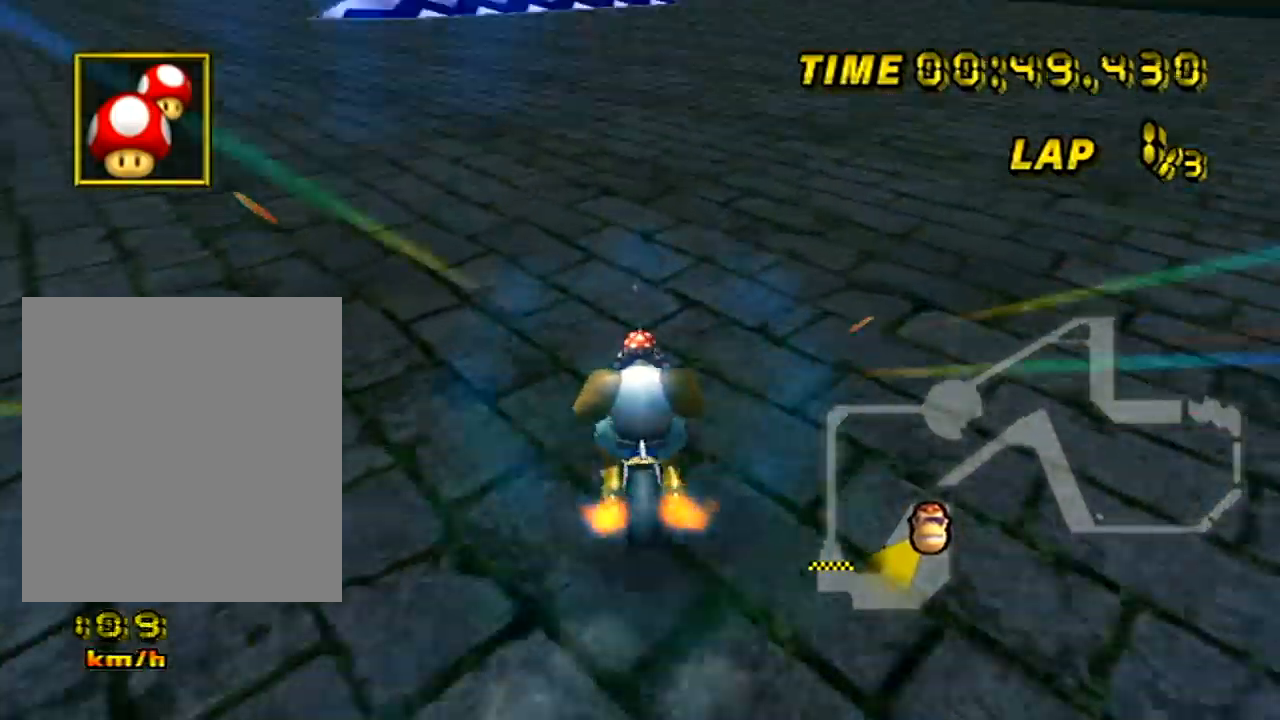
{"buttons": ["A"], "left_stick": "left"}
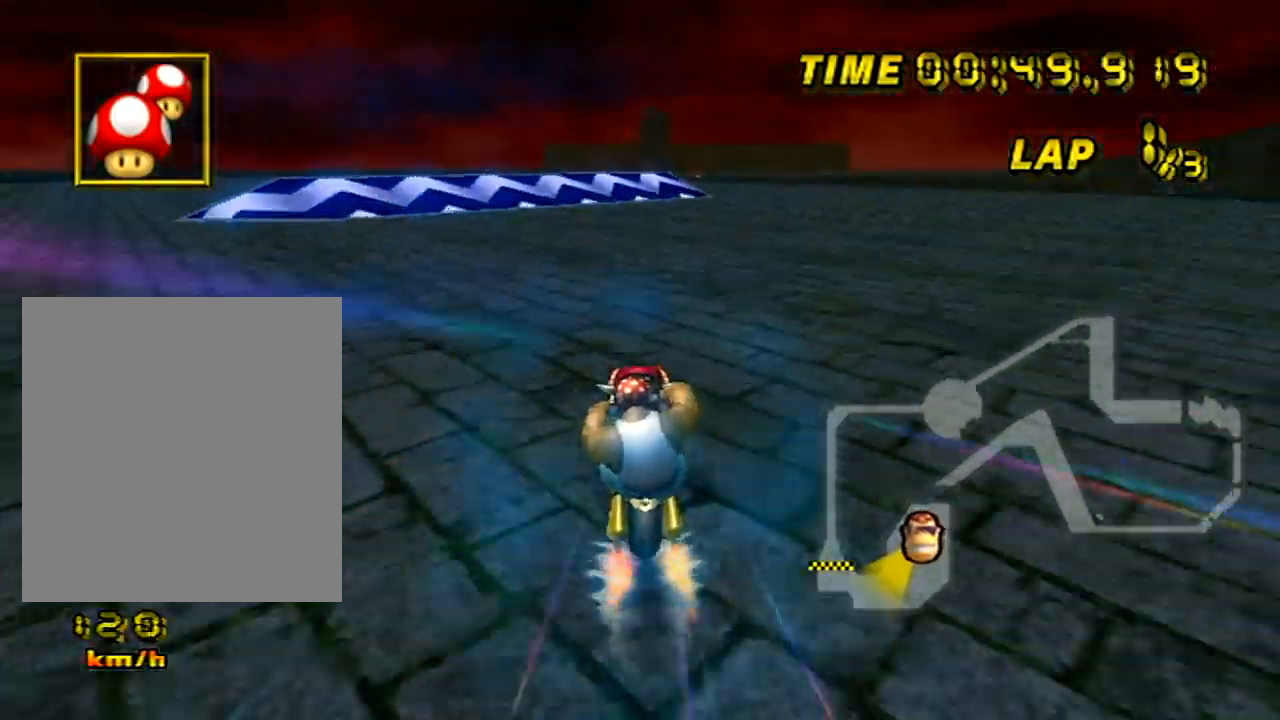
{"buttons": ["A"], "left_stick": "left", "events": []}
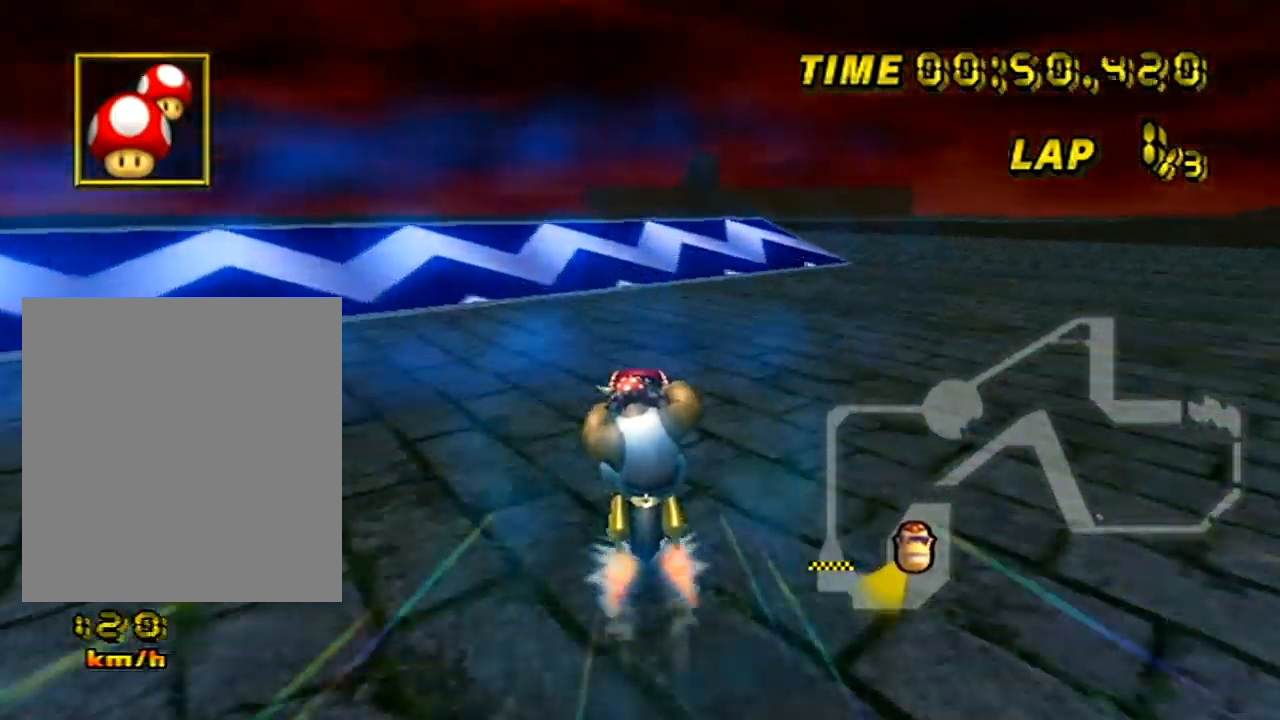
{"buttons": ["A"], "left_stick": "right", "events": [[117, "left_stick", "center"], [317, "L1", "down"], [334, "L1", "up"], [367, "left_stick", "right"]]}
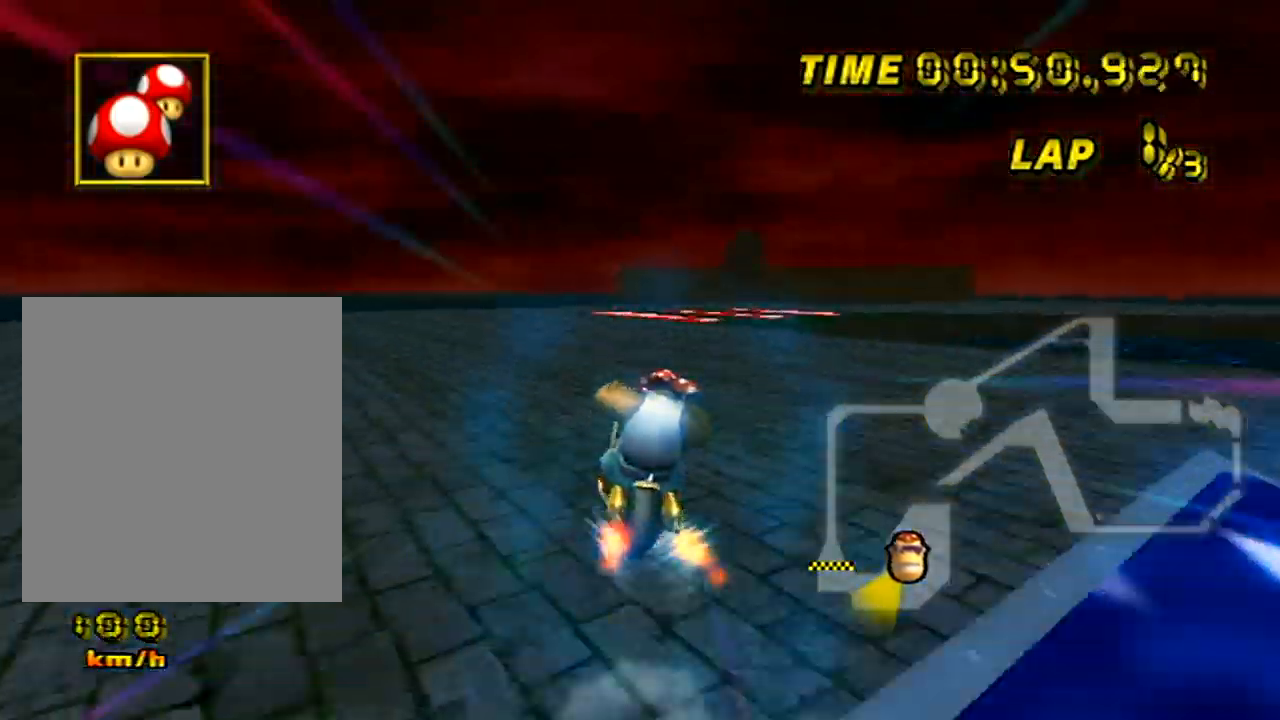
{"buttons": ["A"], "left_stick": "down", "events": [[300, "left_stick", "down-right"], [400, "left_stick", "down"]]}
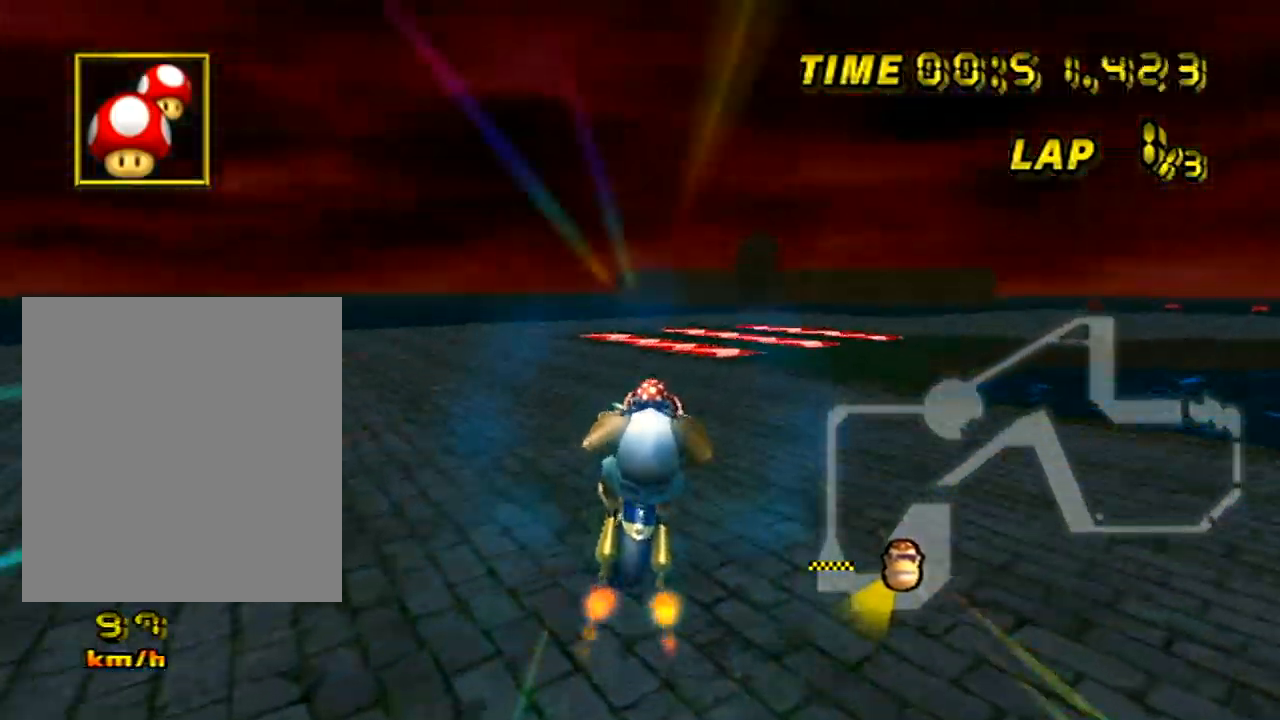
{"buttons": ["A"], "left_stick": "center", "events": [[484, "left_stick", "center"]]}
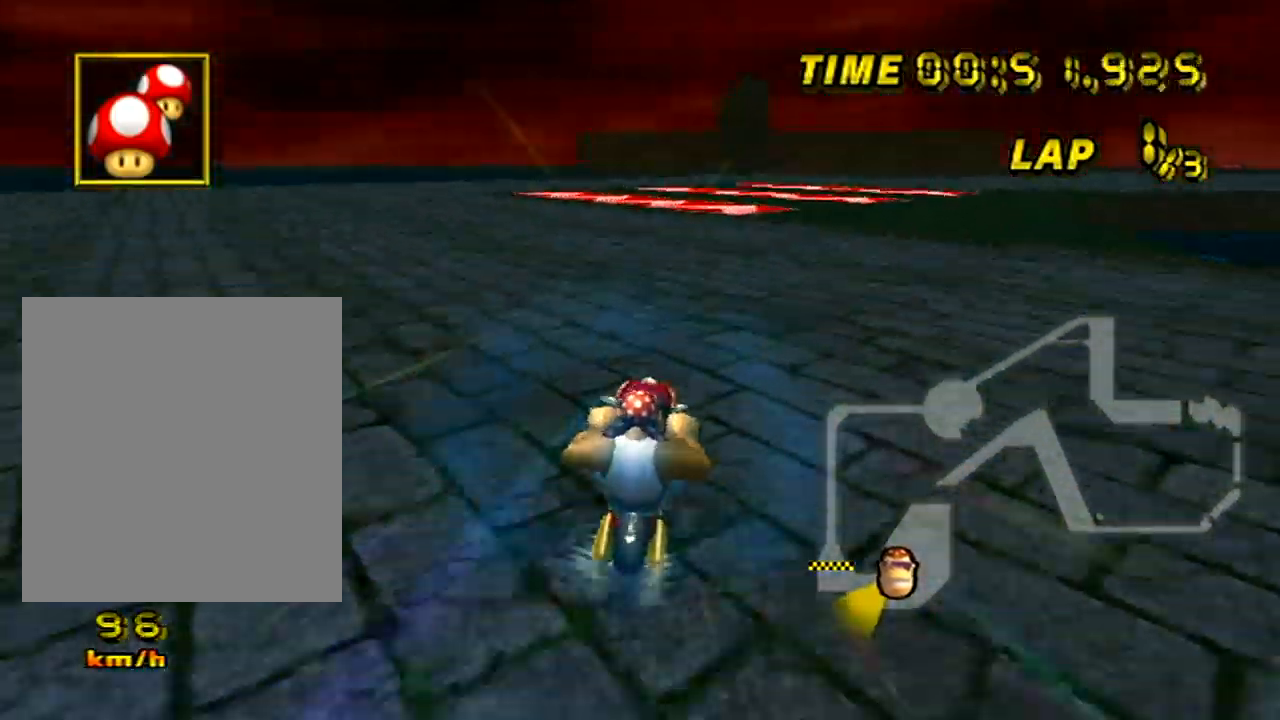
{"buttons": ["A"], "left_stick": "right", "events": [[434, "left_stick", "right"]]}
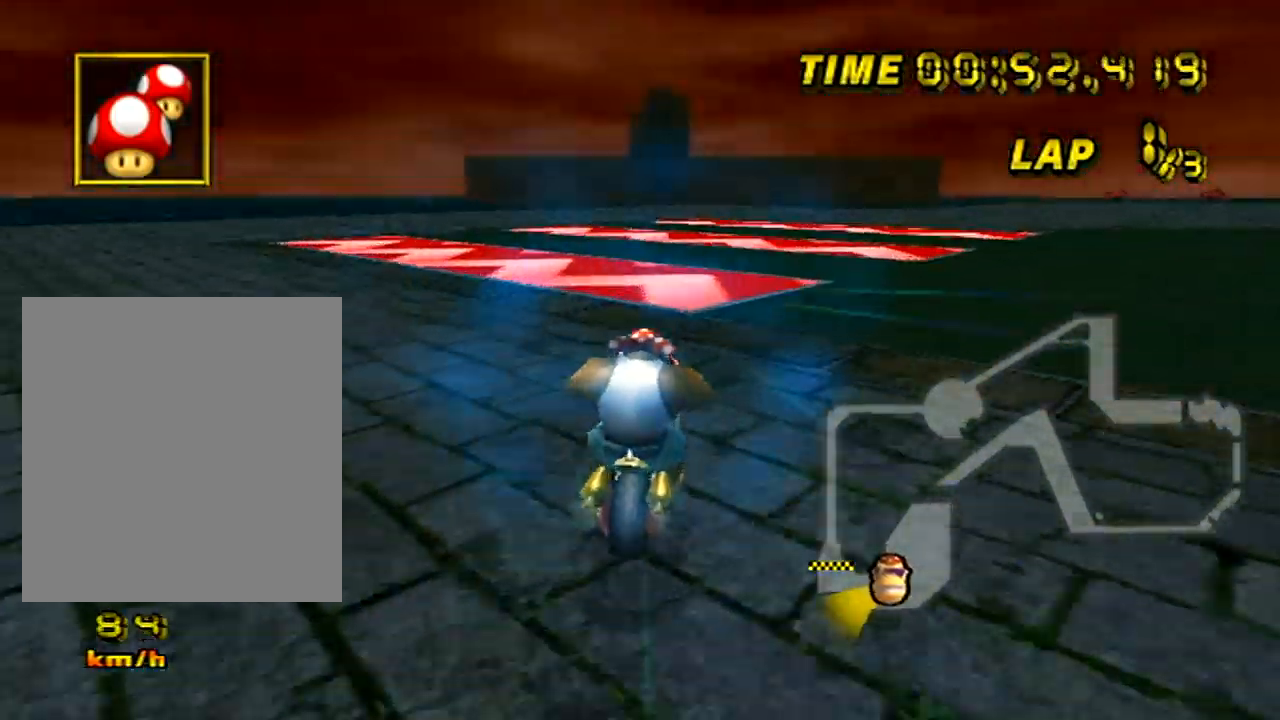
{"buttons": ["A"], "left_stick": "right", "events": [[67, "left_stick", "left"], [284, "left_stick", "right"]]}
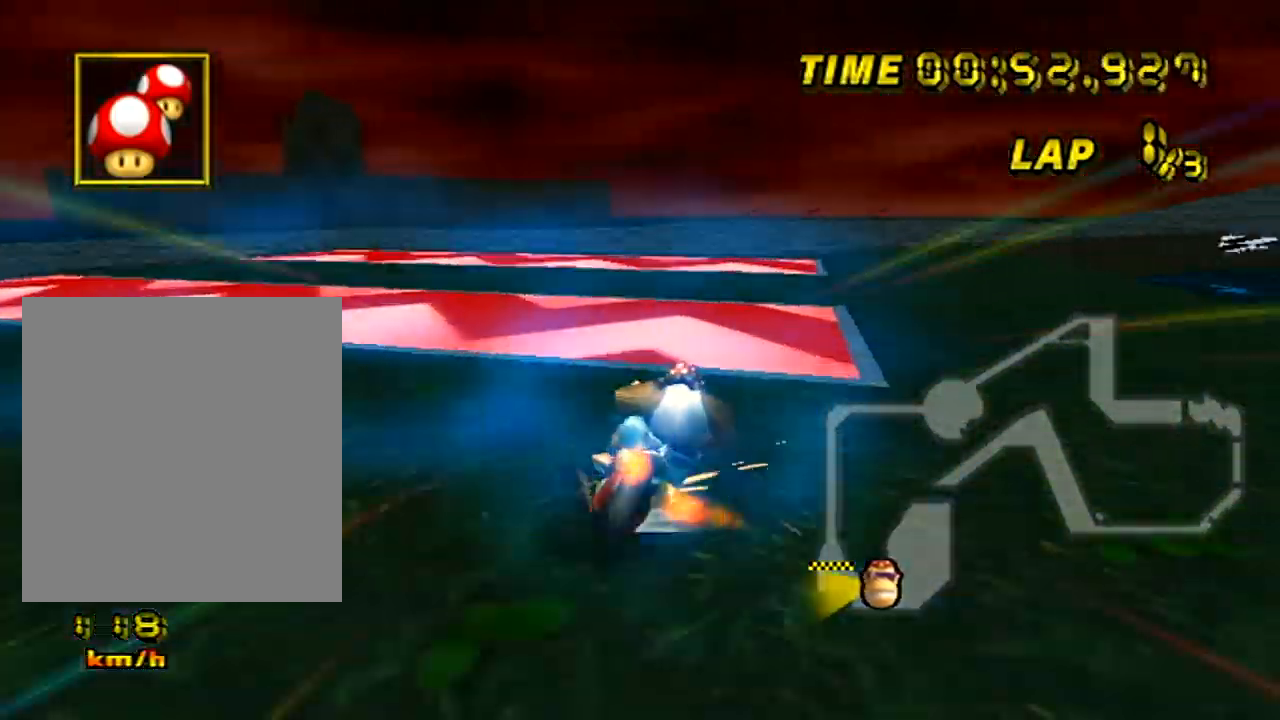
{"buttons": ["A"], "left_stick": "up-right", "events": [[17, "L1", "down"], [33, "L1", "up"], [83, "left_stick", "up-right"], [100, "DPAD_RIGHT", "down"], [167, "DPAD_RIGHT", "up"], [267, "L1", "down"], [350, "L1", "up"], [384, "DPAD_RIGHT", "down"], [434, "DPAD_RIGHT", "up"]]}
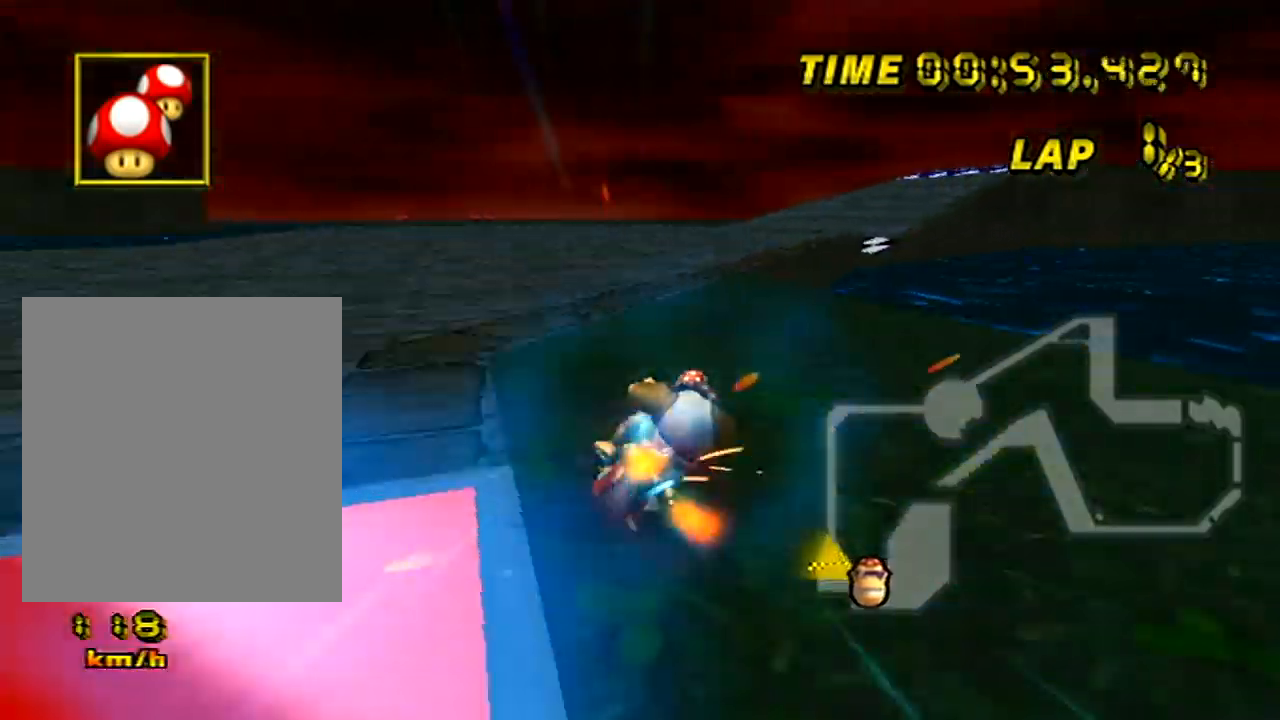
{"buttons": ["A"], "left_stick": "left", "events": [[217, "left_stick", "left"]]}
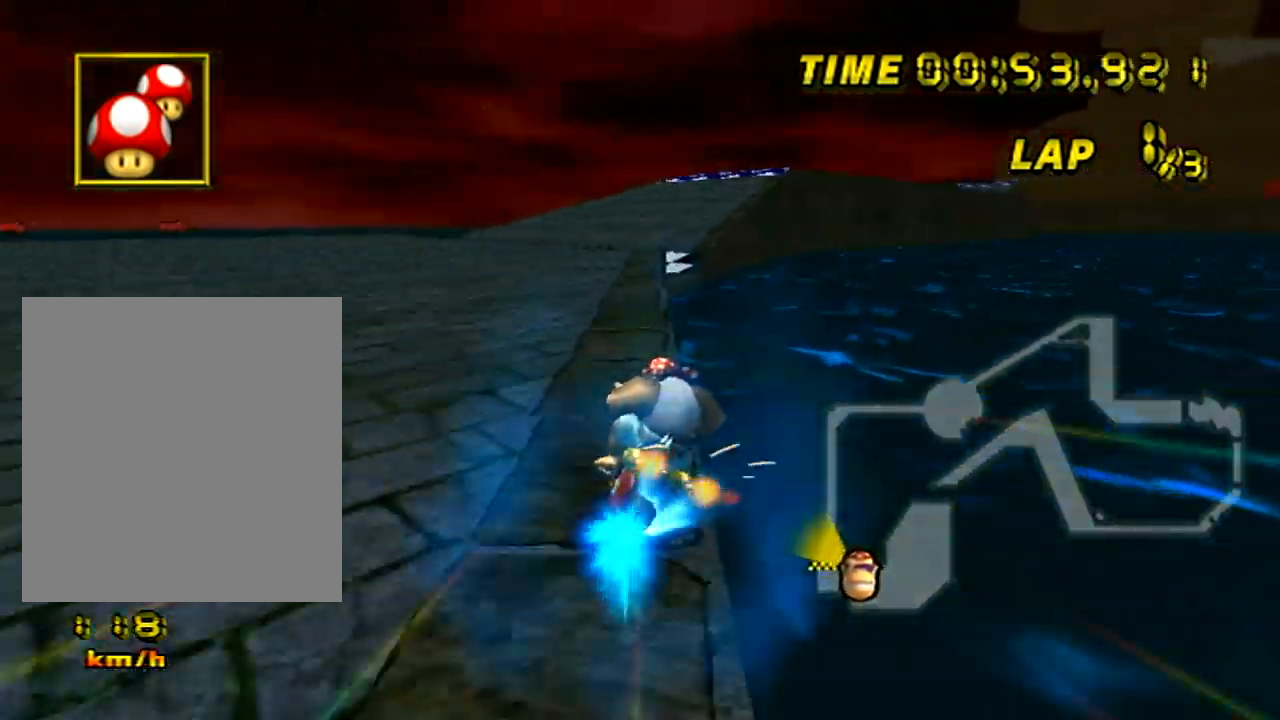
{"buttons": ["A"], "left_stick": "left", "events": []}